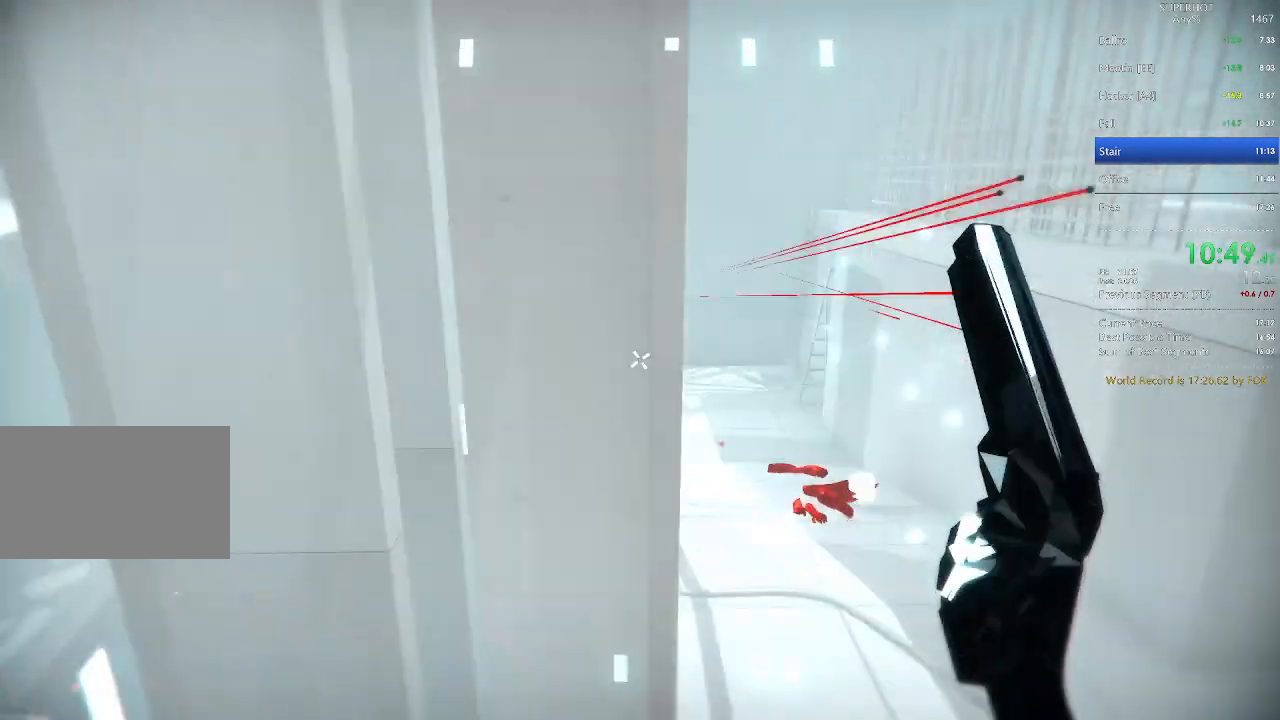
Gameplay with keyboard and mouse; each line is a JSON object with the keys and mouse buttons held at the frame after it. "events" lists presses ("down") and releases ("up") of "1", "2", "3", "4", "5", "a", "alt", "c", "caps_lock", "ctrl", "d", "e", "f", "g", "q", "r", "s", "shift", "space", "t", "tab", "v", "w", "x", "z", "mouse_left", "mouse_wheel" and "mouse_right" between this image and that frame as [ms after this image, input, new state], when the widget could be followed in between. "mouse_left", "mouse_wheel", "mouse_right" = the "left", "wheel", "right" buttons of the "mouse" list. No other keys are recorded. "wheel" means that the mouse wheel is clicked or scrolled. Not read: mouse_move.
{"keys": ["d", "w"], "mouse": [], "events": [[167, "w", "down"], [233, "space", "down"], [333, "space", "up"]]}
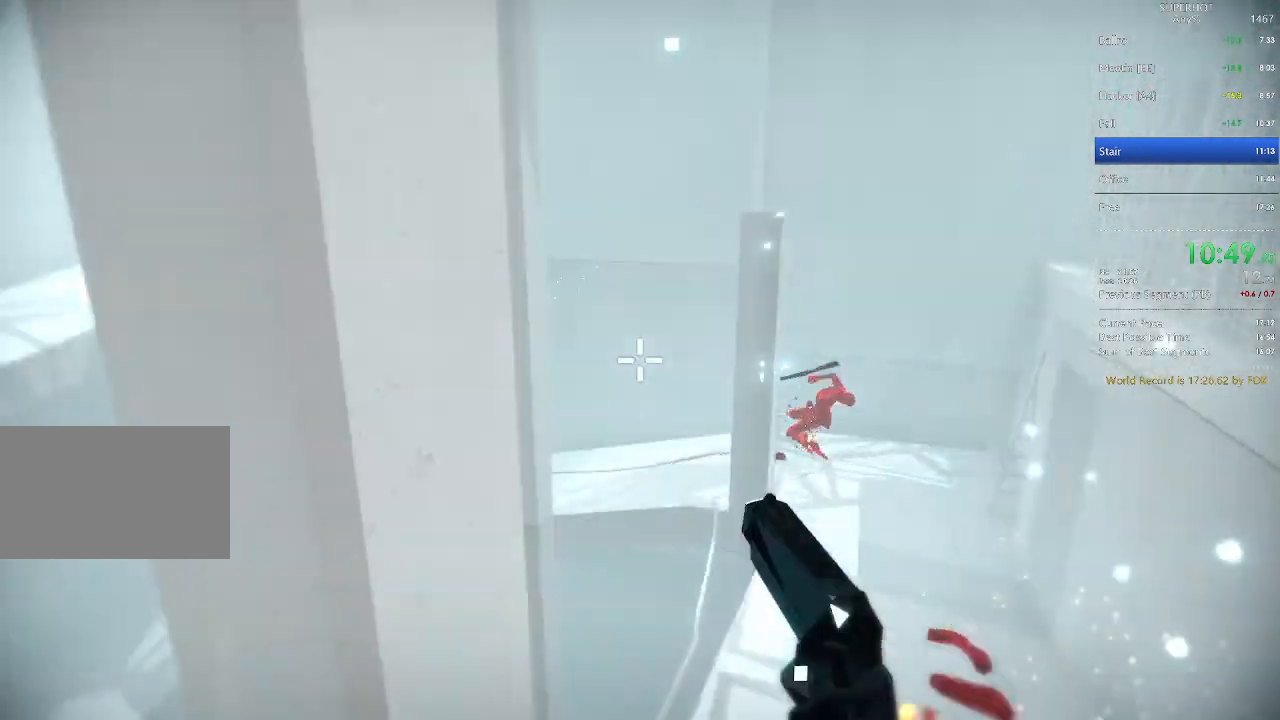
{"keys": [], "mouse": [], "events": [[33, "w", "up"], [267, "w", "down"], [433, "d", "up"], [433, "w", "up"]]}
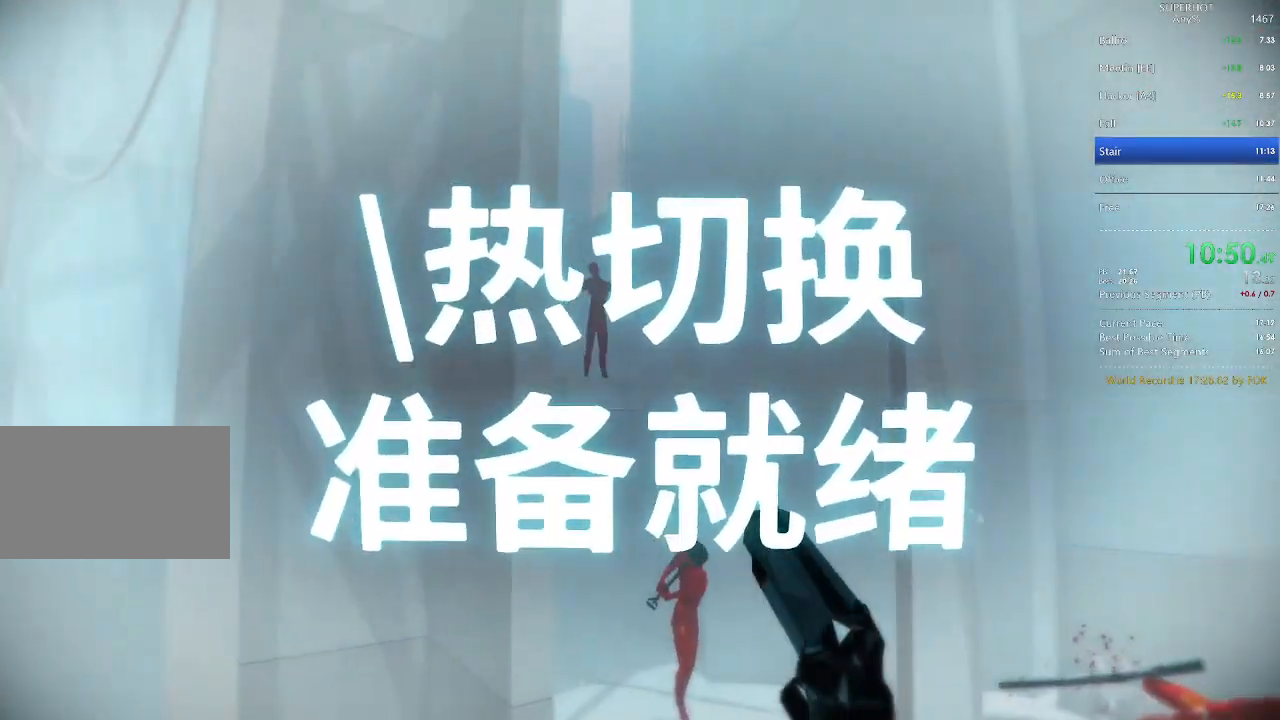
{"keys": [], "mouse": [], "events": [[333, "mouse_left", "down"], [433, "mouse_left", "up"]]}
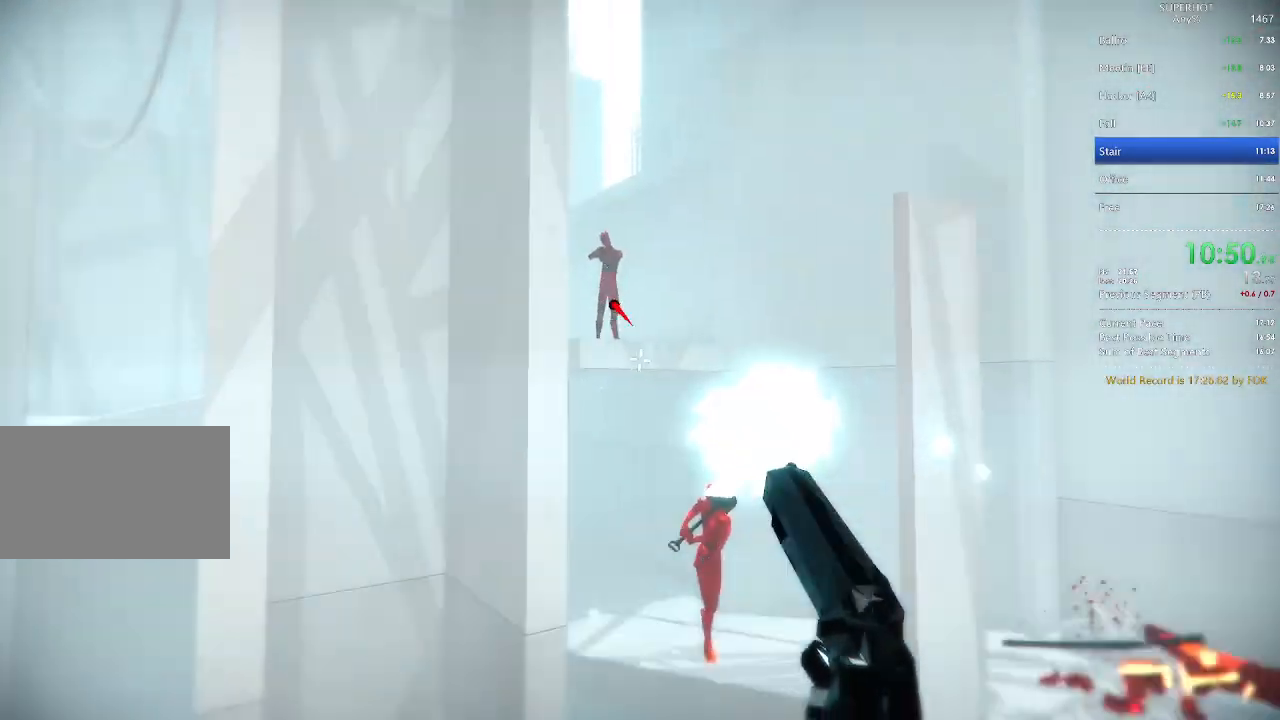
{"keys": ["d", "w"], "mouse": [], "events": [[133, "d", "down"], [133, "w", "down"], [167, "d", "up"], [267, "d", "down"], [267, "space", "down"], [400, "space", "up"]]}
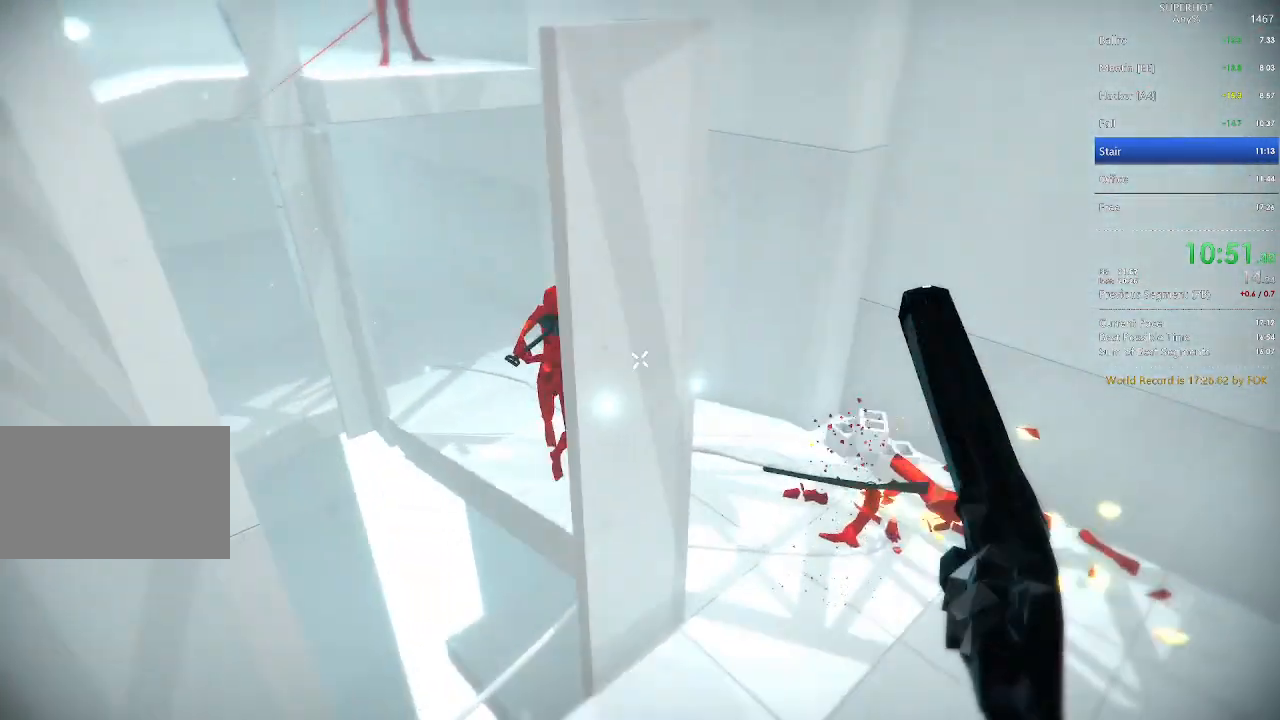
{"keys": [], "mouse": ["left"], "events": [[33, "w", "up"], [133, "w", "down"], [267, "d", "up"], [433, "w", "up"], [500, "mouse_left", "down"]]}
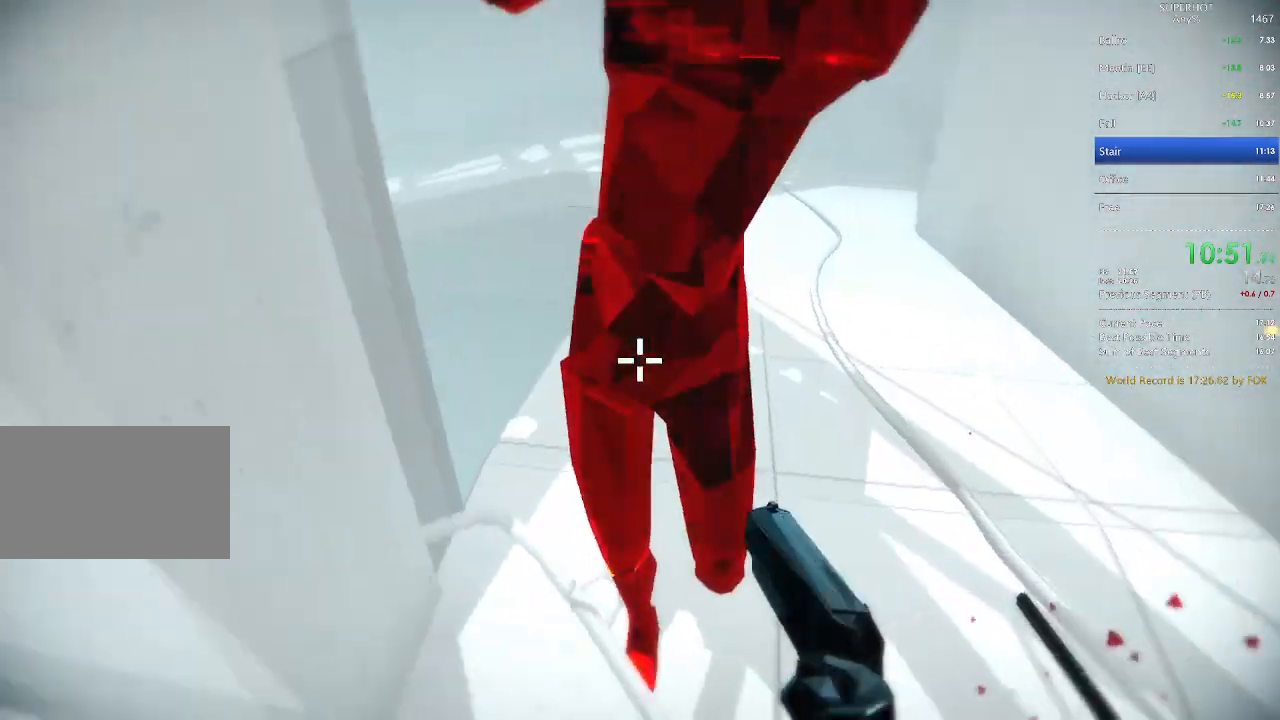
{"keys": [], "mouse": [], "events": [[167, "mouse_left", "up"], [200, "mouse_right", "down"], [233, "mouse_left", "down"], [300, "mouse_left", "up"], [300, "mouse_right", "up"], [333, "mouse_left", "down"], [467, "mouse_left", "up"]]}
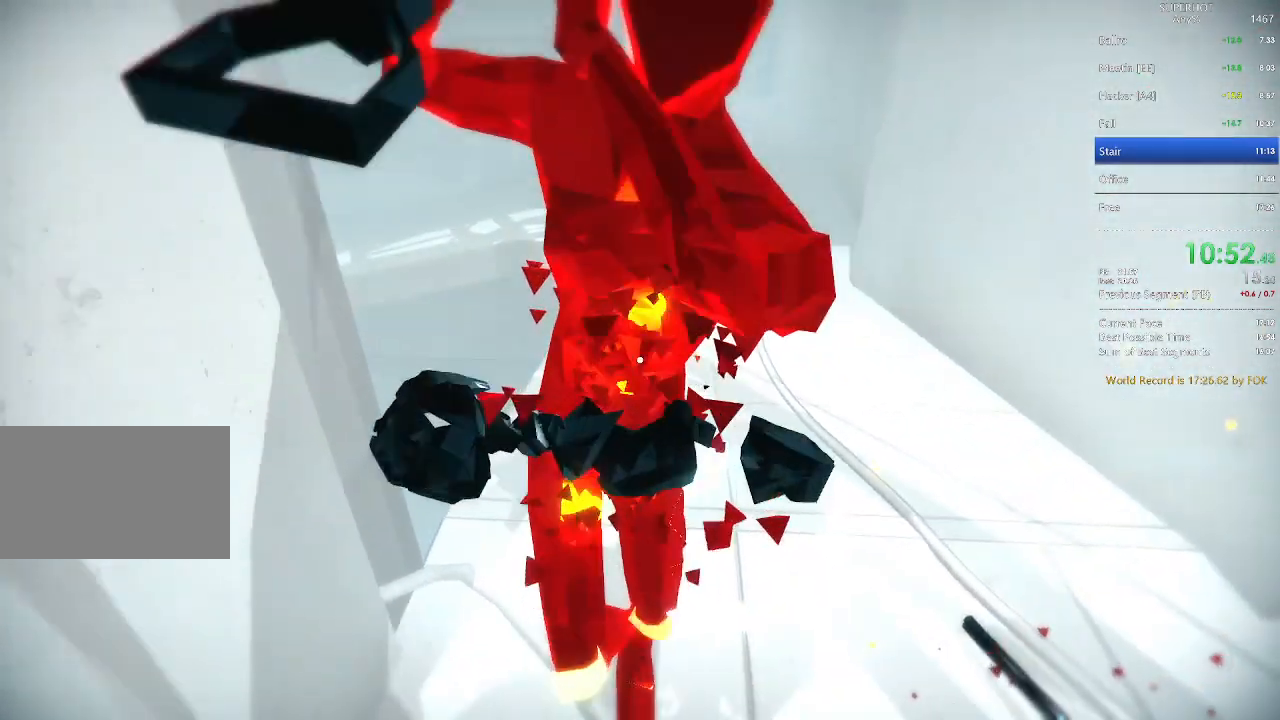
{"keys": ["e", "space"], "mouse": [], "events": [[200, "space", "down"], [433, "e", "down"]]}
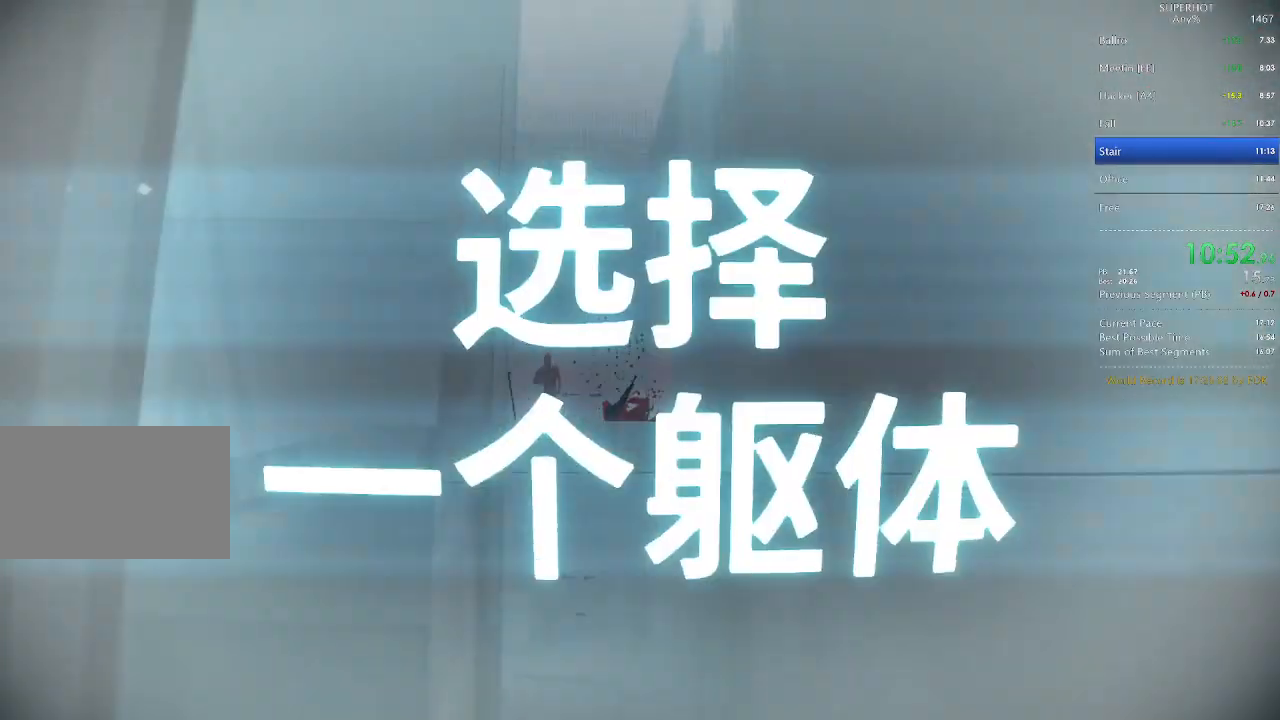
{"keys": ["space"], "mouse": [], "events": [[100, "e", "up"], [167, "e", "down"], [333, "e", "up"], [367, "e", "down"], [467, "e", "up"]]}
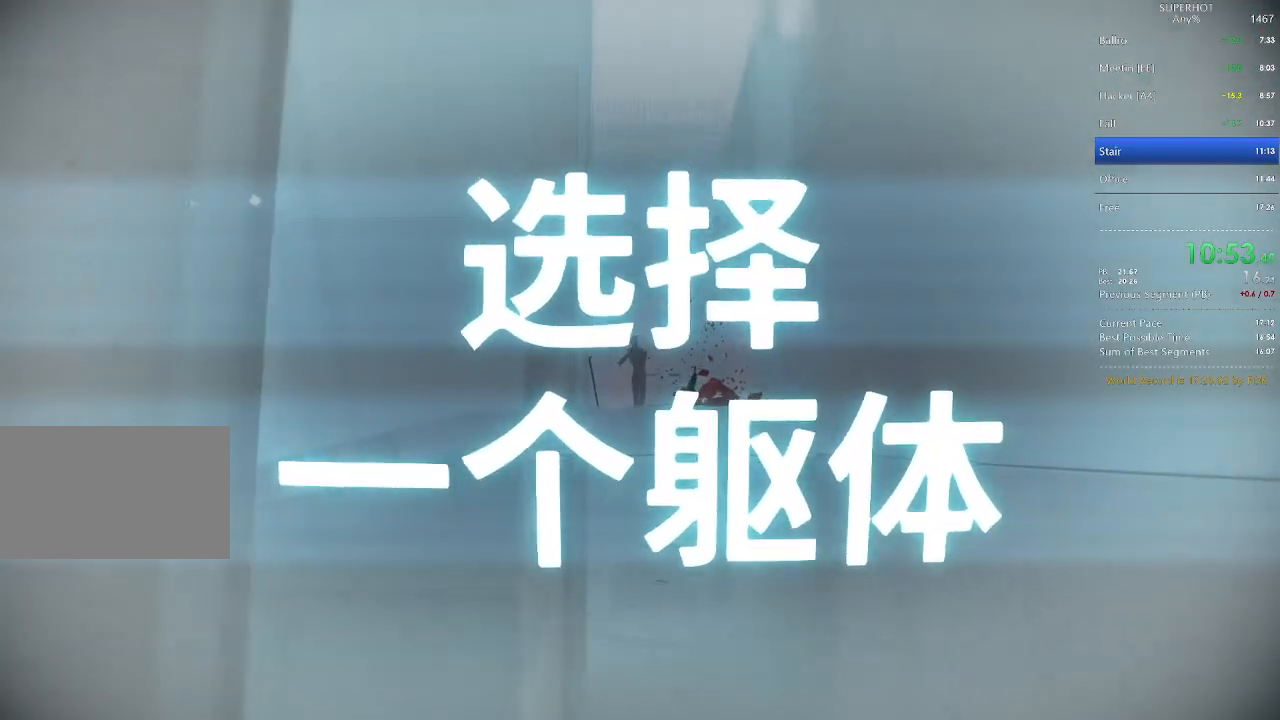
{"keys": [], "mouse": [], "events": [[167, "e", "down"], [233, "e", "up"], [467, "space", "up"]]}
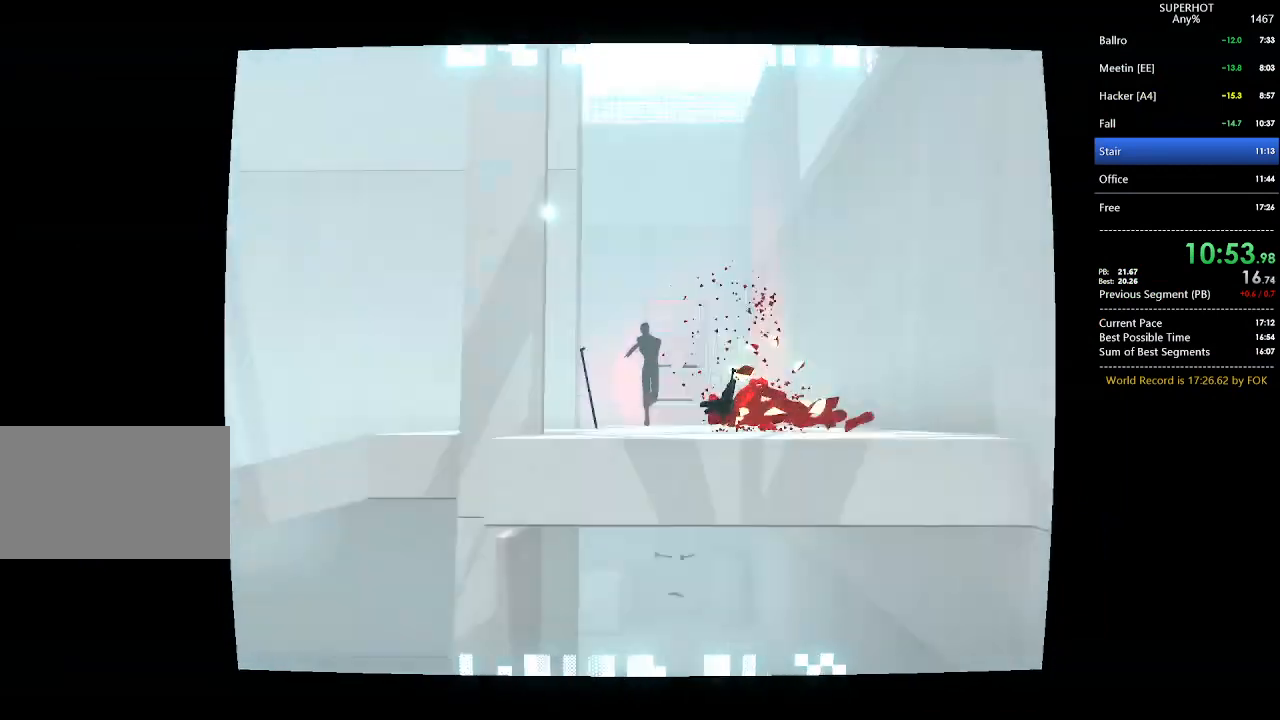
{"keys": ["w"], "mouse": [], "events": [[267, "w", "down"]]}
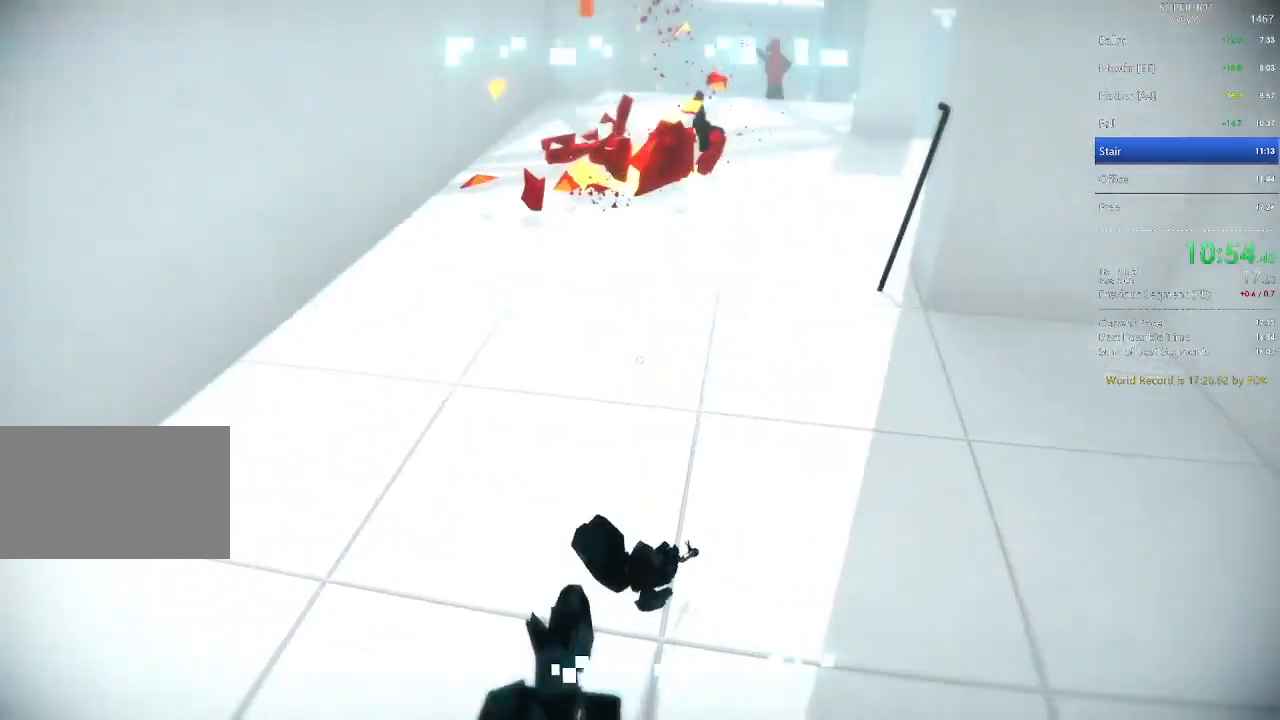
{"keys": ["w"], "mouse": [], "events": []}
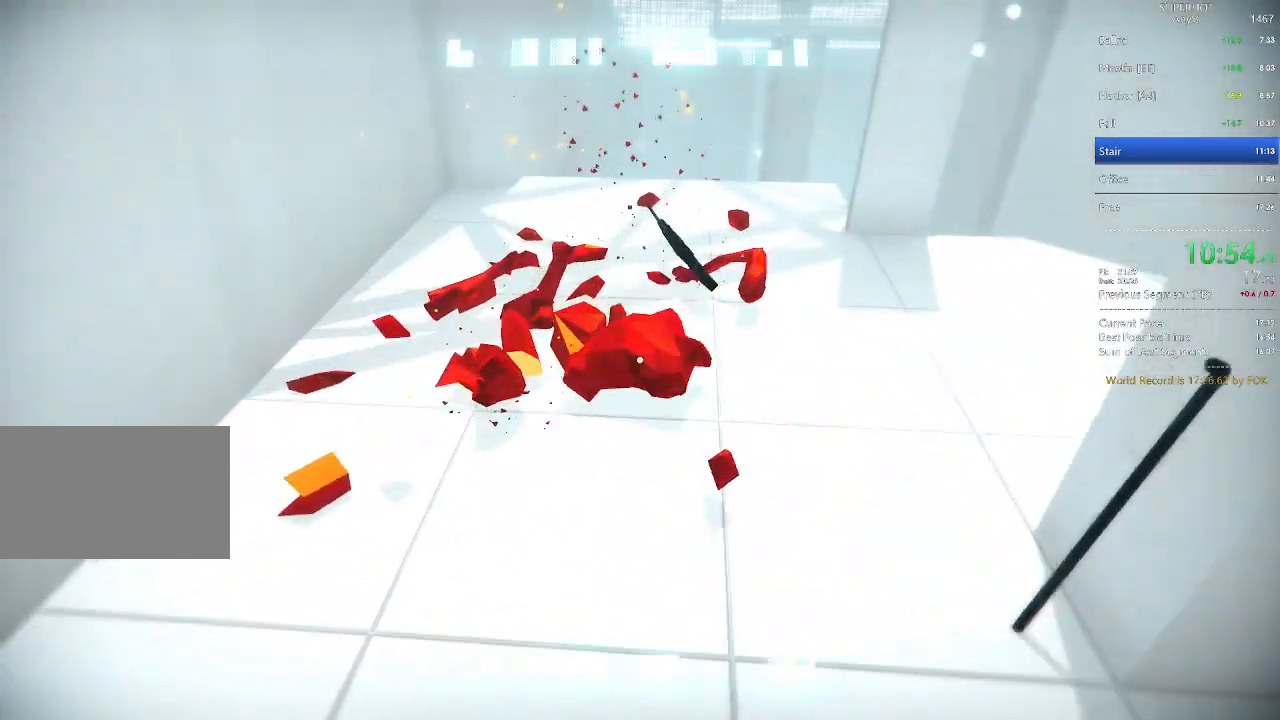
{"keys": ["a", "w"], "mouse": [], "events": [[367, "mouse_left", "down"], [433, "space", "down"], [467, "mouse_left", "up"], [500, "a", "down"], [500, "space", "up"]]}
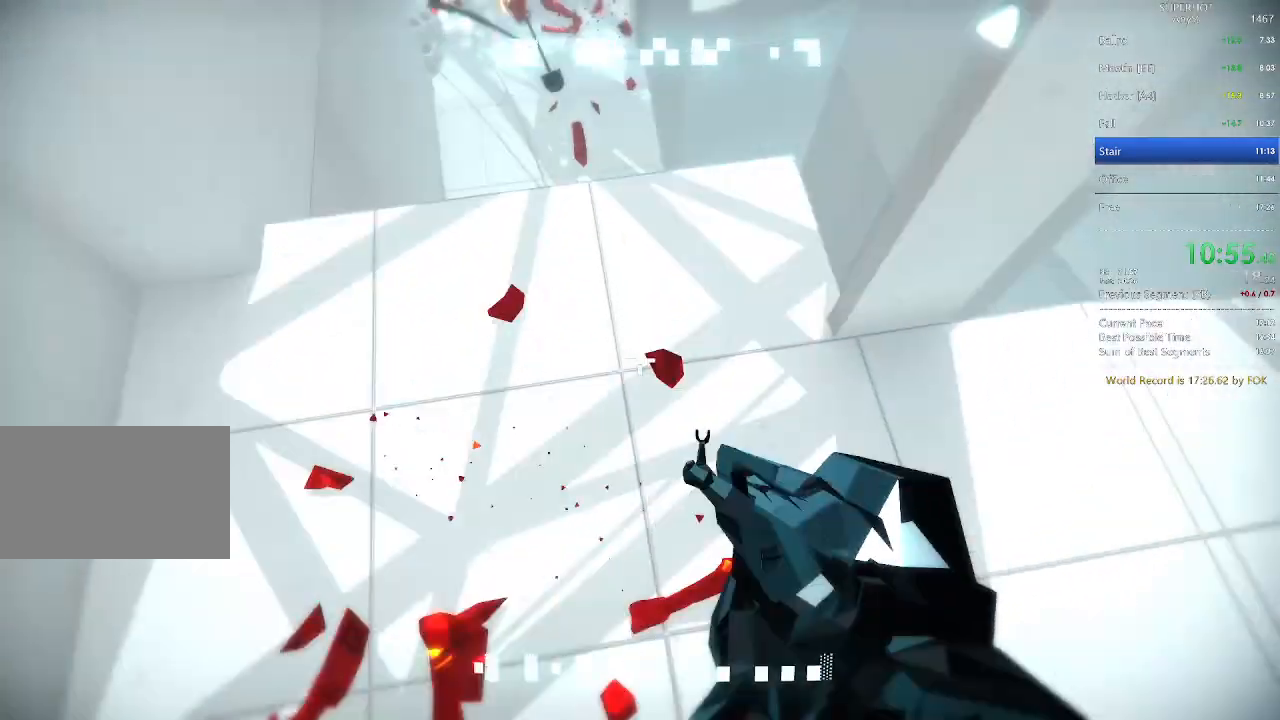
{"keys": ["d"], "mouse": [], "events": [[167, "w", "up"], [400, "d", "down"], [400, "s", "down"], [433, "a", "up"], [500, "s", "up"]]}
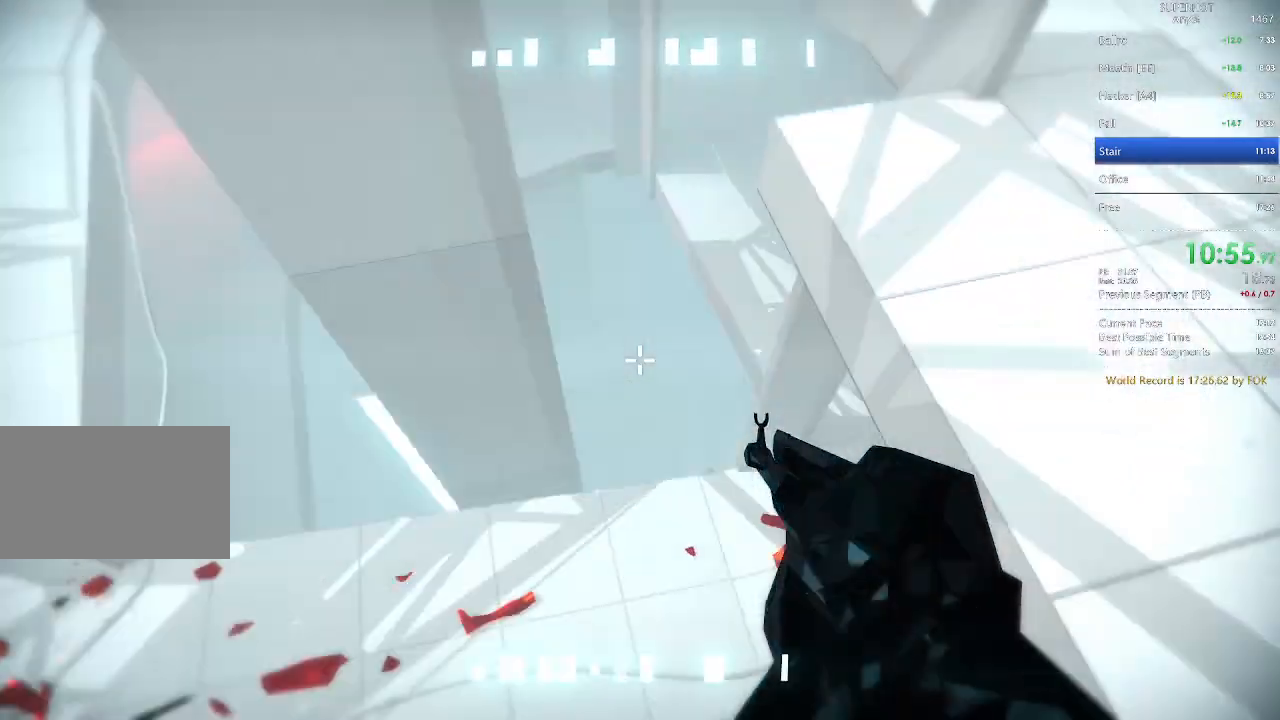
{"keys": [], "mouse": [], "events": [[133, "w", "down"], [467, "d", "up"], [500, "w", "up"]]}
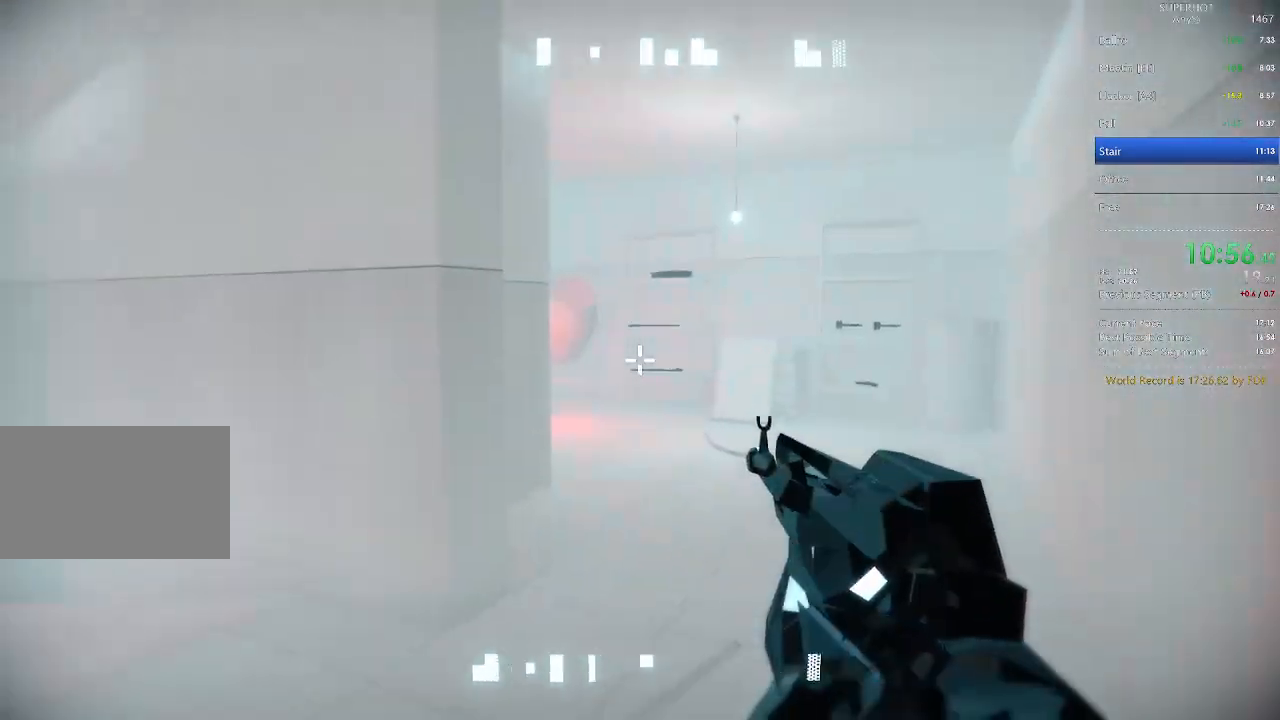
{"keys": ["d", "w"], "mouse": [], "events": [[67, "w", "down"], [100, "d", "down"]]}
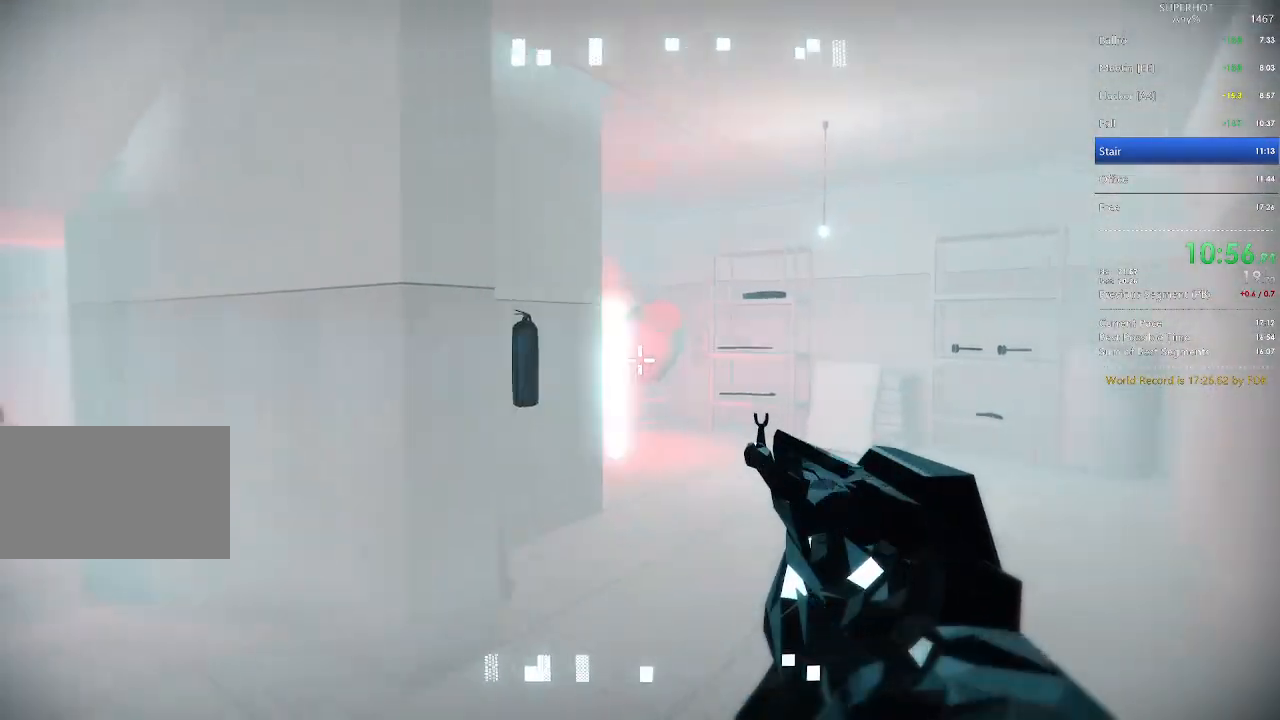
{"keys": ["a"], "mouse": [], "events": [[100, "mouse_left", "down"], [200, "mouse_left", "up"], [300, "d", "up"], [333, "w", "up"], [500, "a", "down"]]}
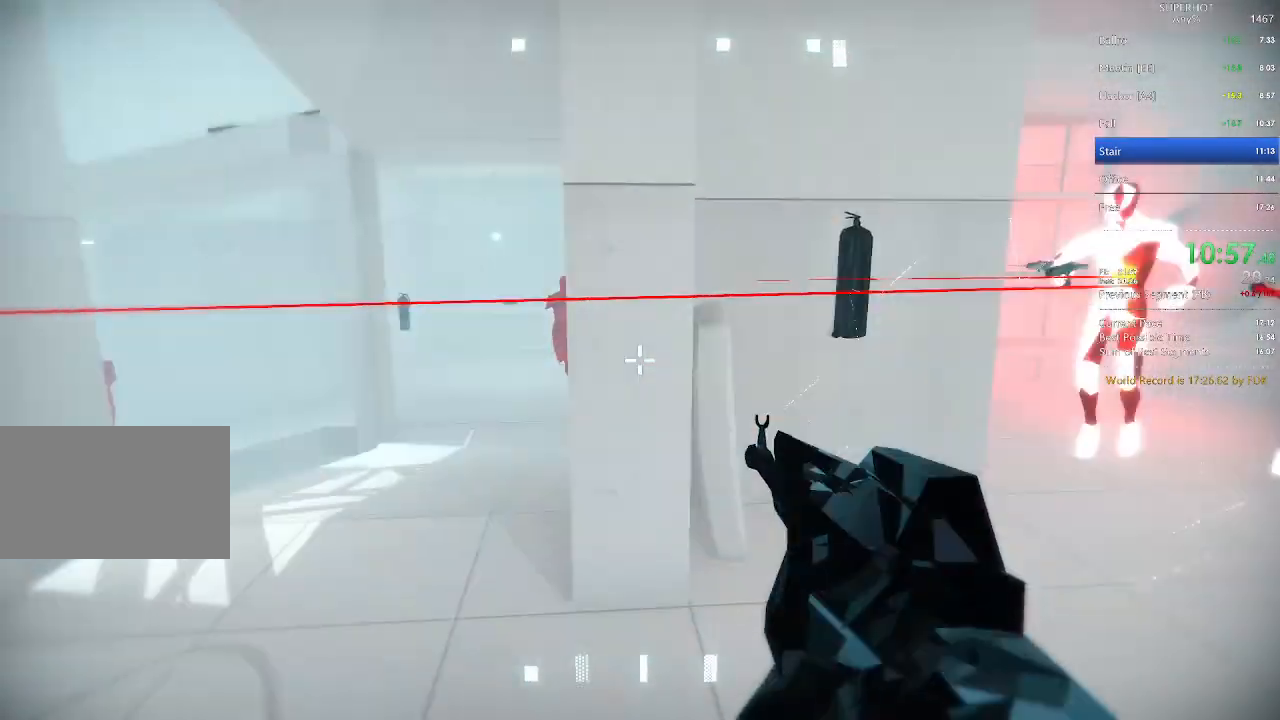
{"keys": [], "mouse": [], "events": [[33, "w", "down"], [233, "w", "up"], [467, "a", "up"]]}
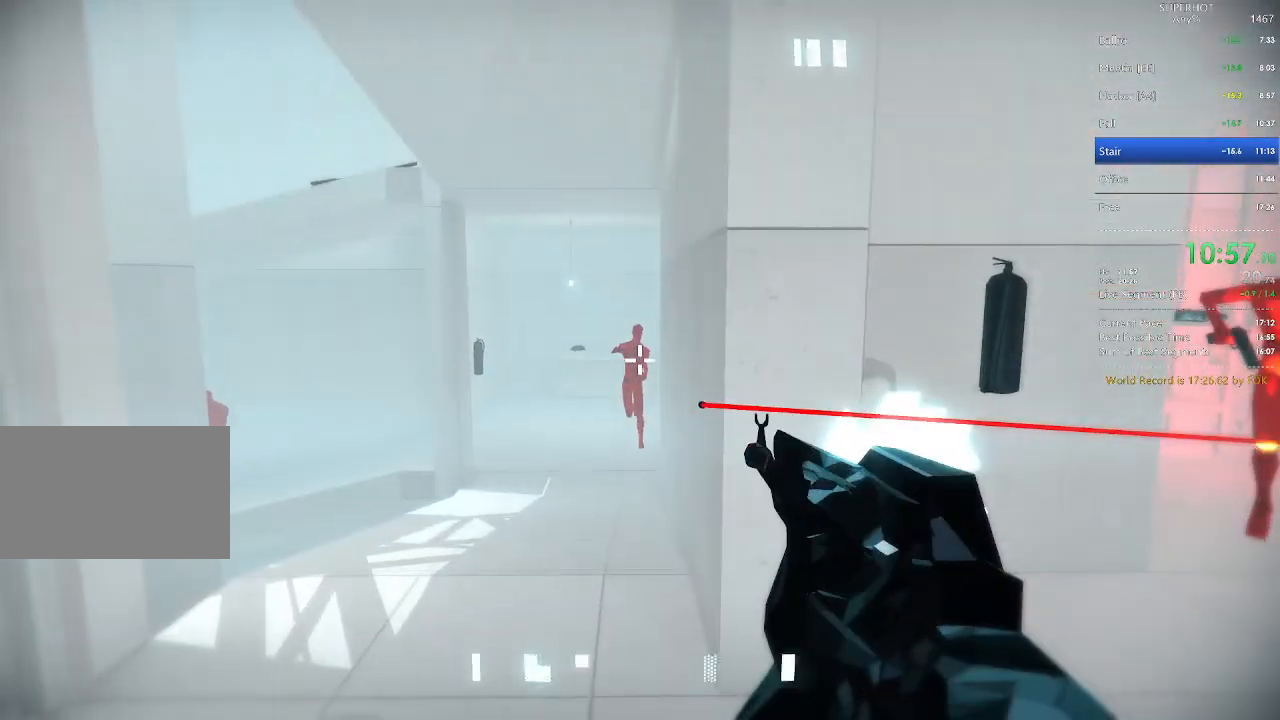
{"keys": ["a"], "mouse": [], "events": [[67, "a", "down"], [100, "space", "down"], [200, "space", "up"]]}
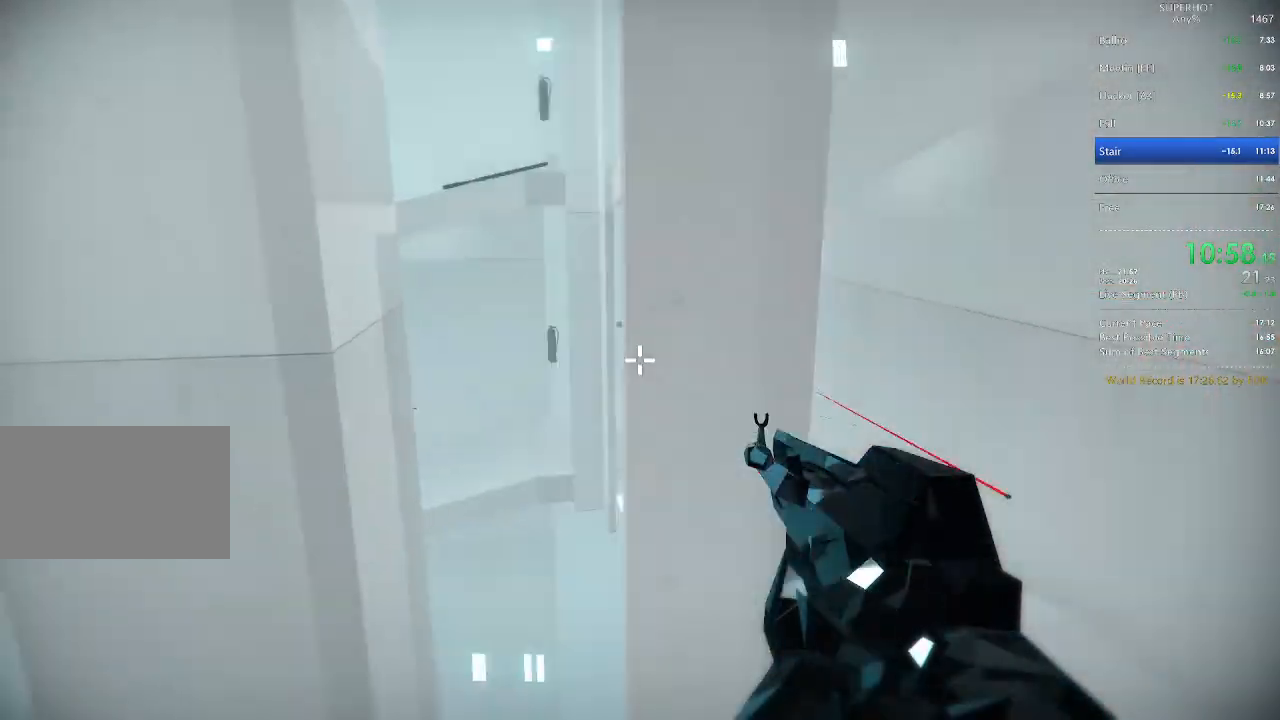
{"keys": ["d"], "mouse": [], "events": [[67, "w", "down"], [100, "a", "up"], [100, "d", "down"], [200, "d", "up"], [200, "w", "up"], [300, "d", "down"]]}
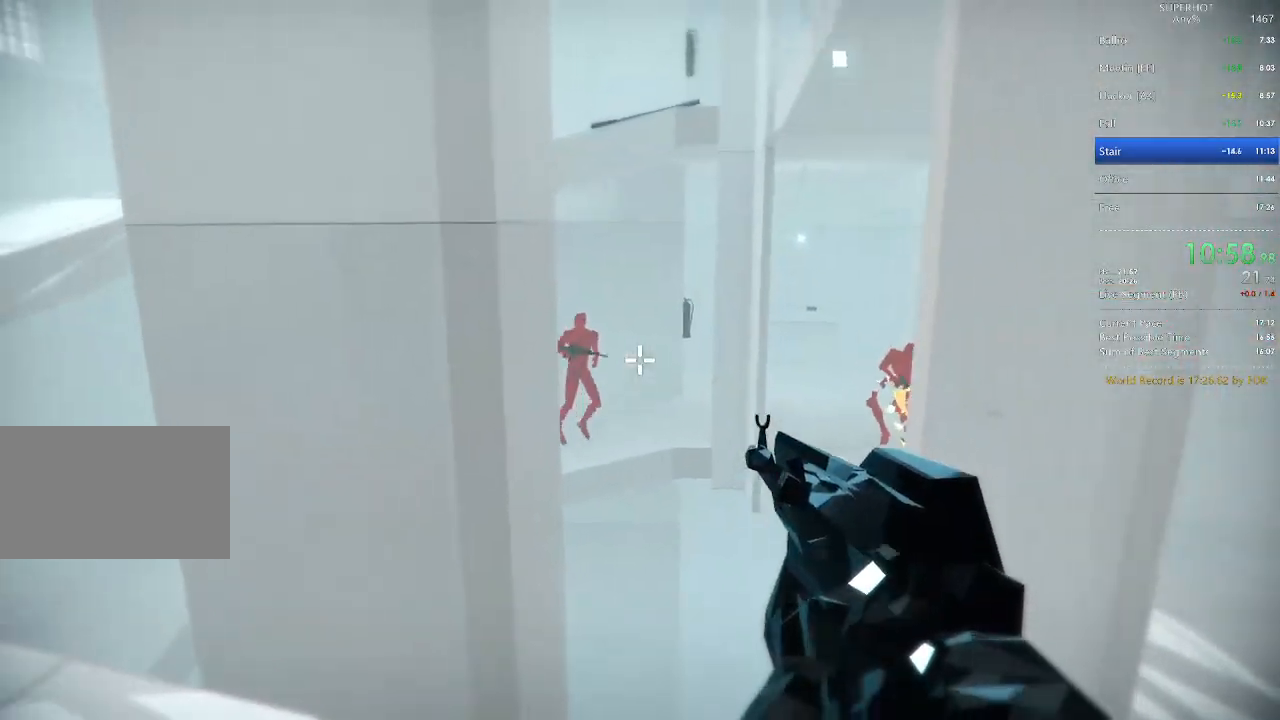
{"keys": ["d", "w"], "mouse": [], "events": [[33, "d", "up"], [33, "mouse_left", "down"], [133, "d", "down"], [133, "space", "down"], [167, "mouse_left", "up"], [233, "space", "up"], [367, "w", "down"]]}
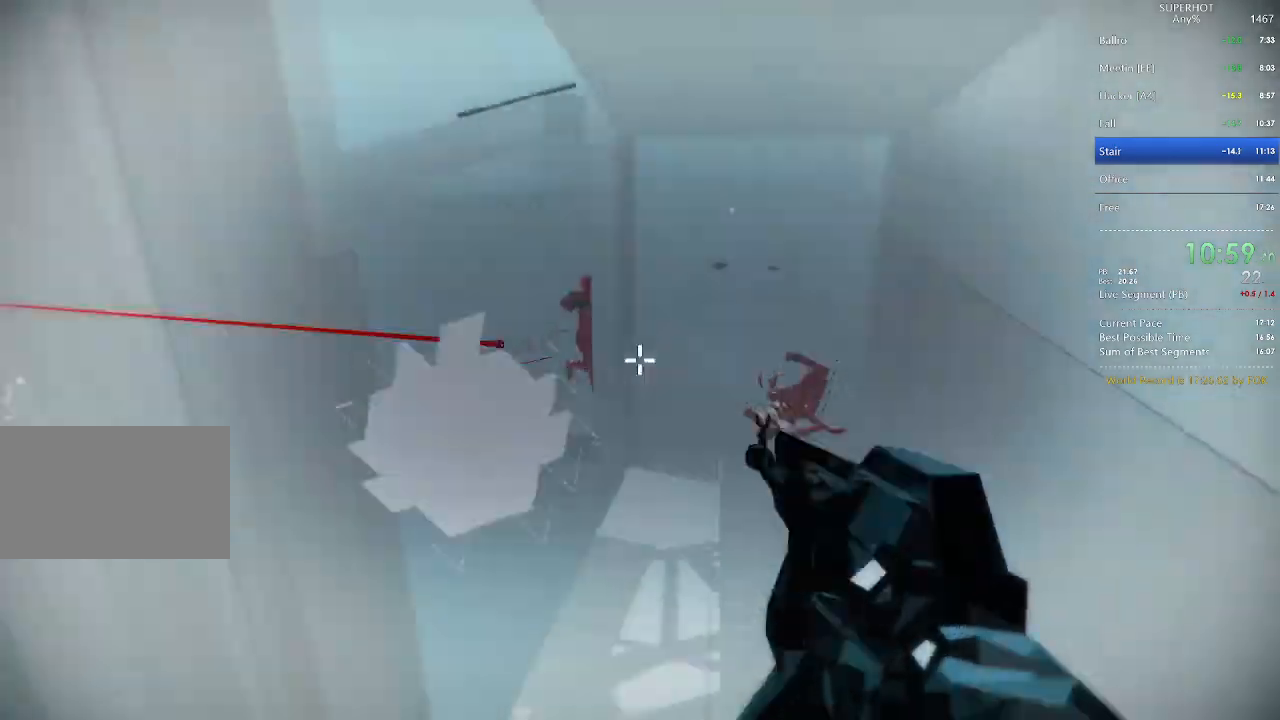
{"keys": ["w"], "mouse": [], "events": [[233, "d", "up"], [300, "w", "up"], [467, "w", "down"]]}
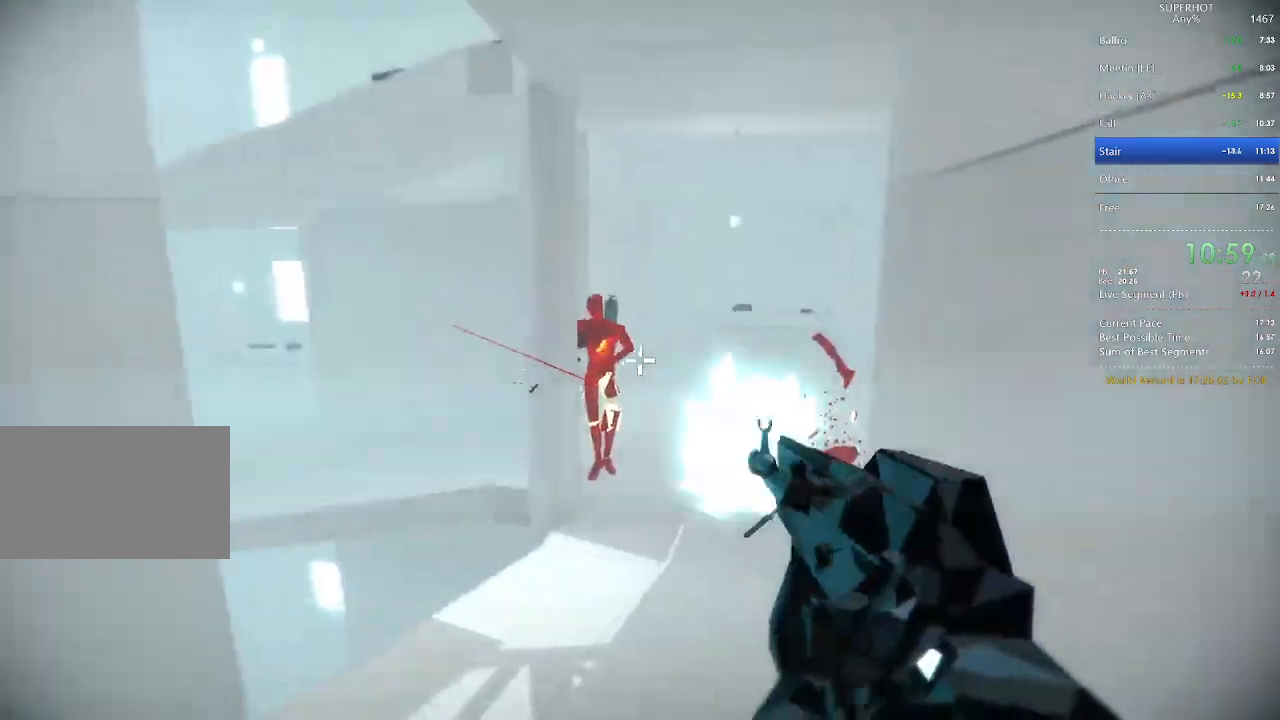
{"keys": [], "mouse": [], "events": [[33, "mouse_left", "down"], [100, "d", "down"], [100, "mouse_left", "up"], [167, "space", "down"], [267, "mouse_right", "down"], [300, "space", "up"], [333, "d", "up"], [333, "mouse_right", "up"], [333, "w", "up"]]}
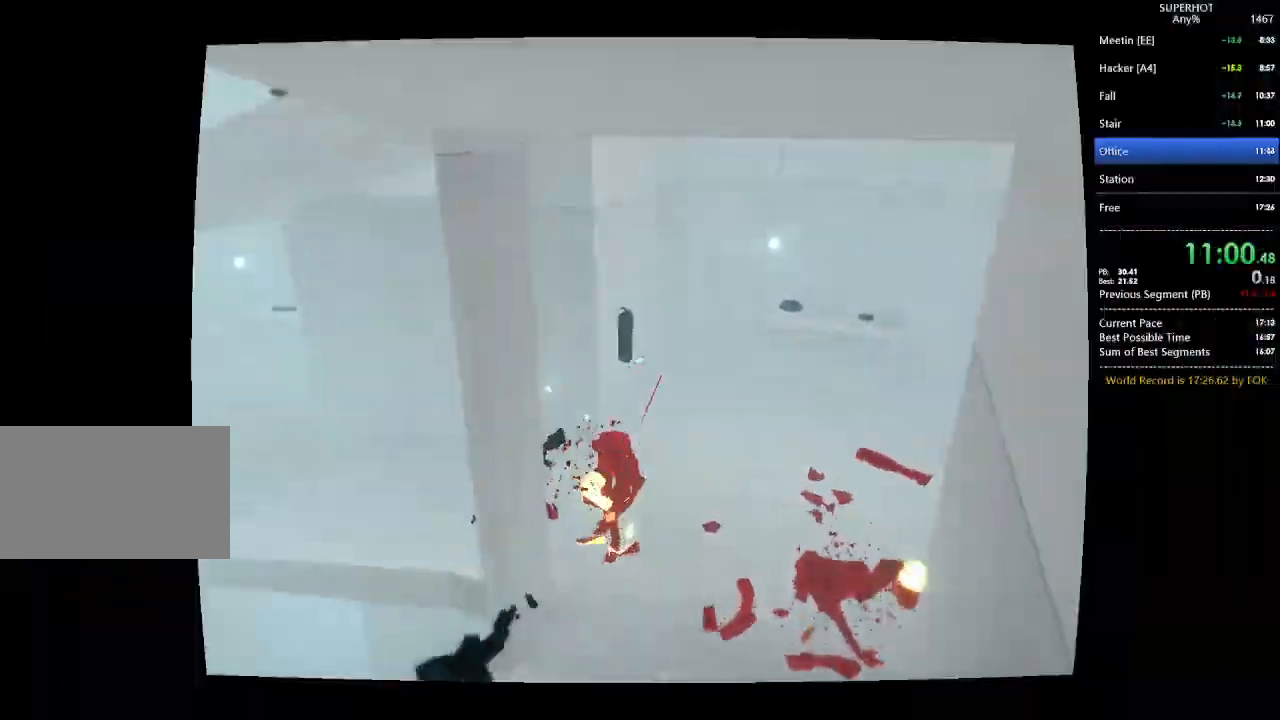
{"keys": [], "mouse": [], "events": []}
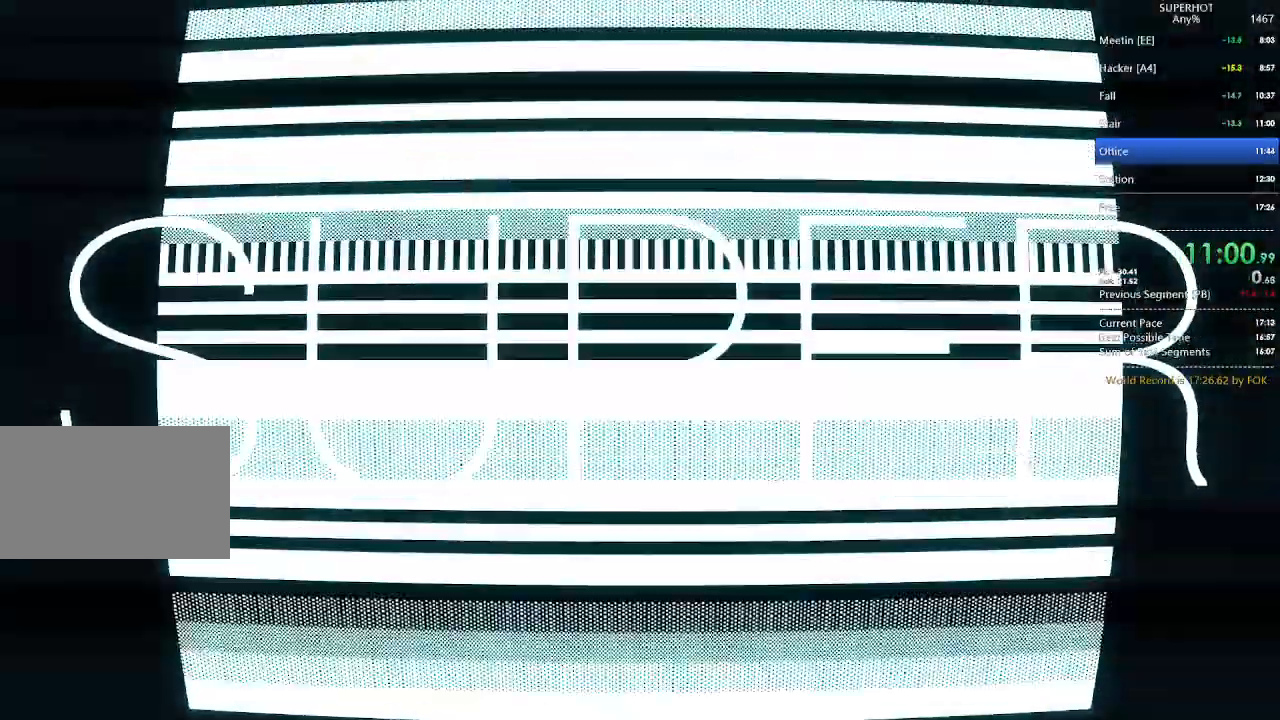
{"keys": [], "mouse": [], "events": []}
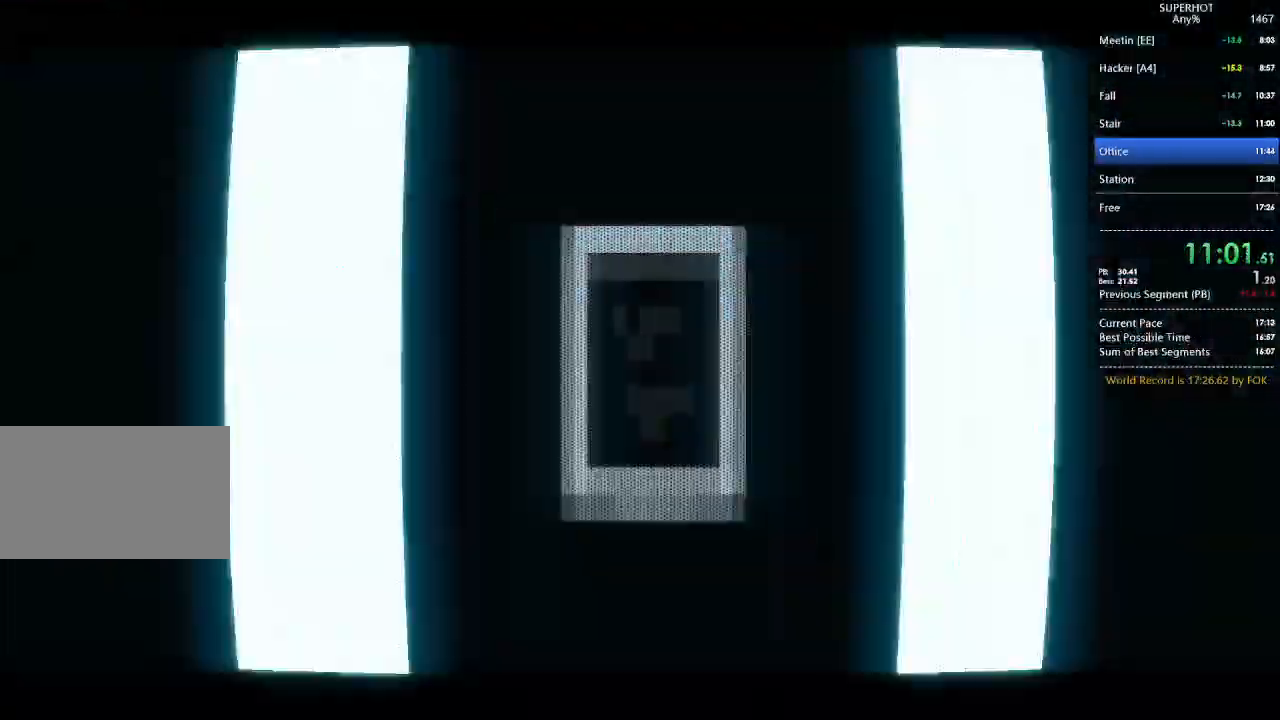
{"keys": [], "mouse": [], "events": []}
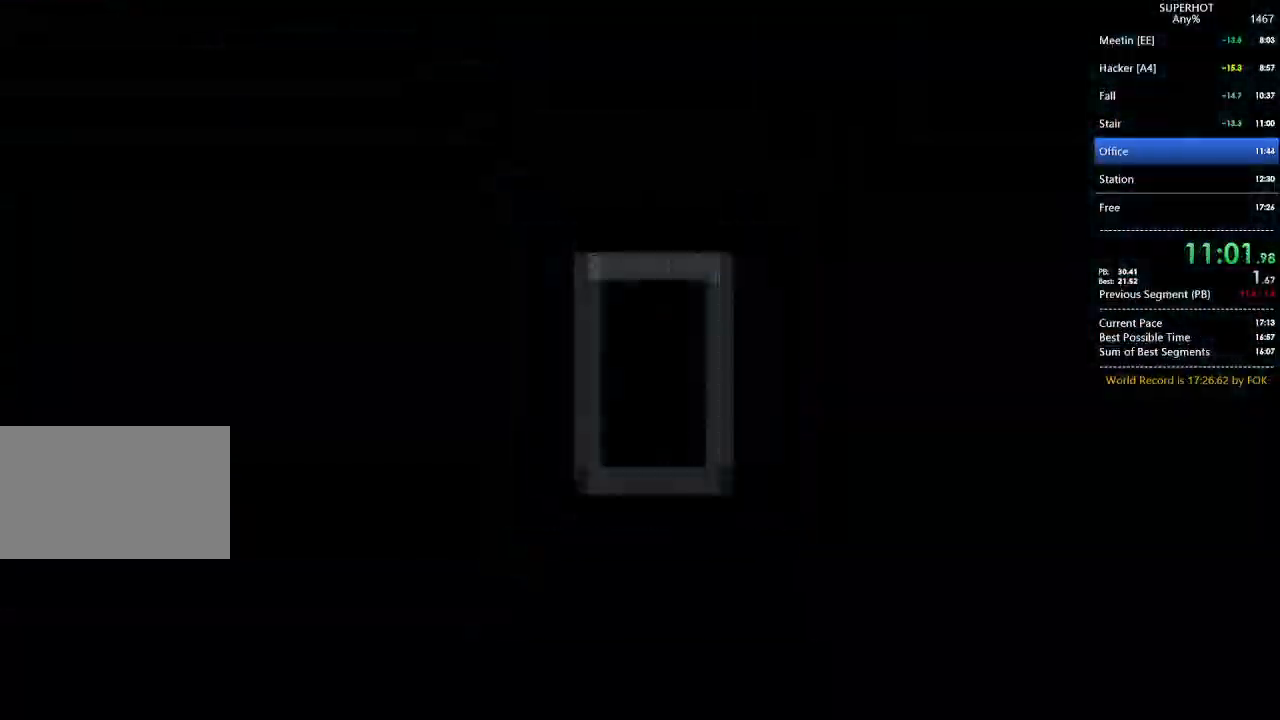
{"keys": [], "mouse": [], "events": []}
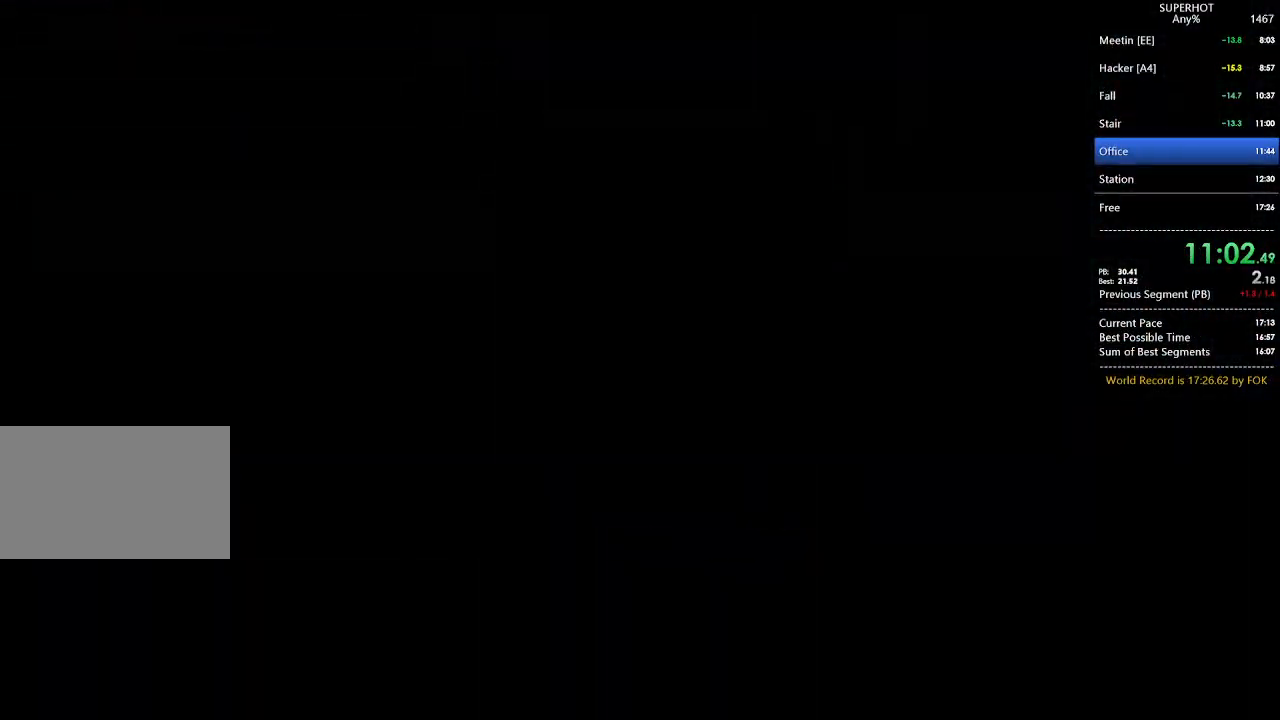
{"keys": [], "mouse": [], "events": []}
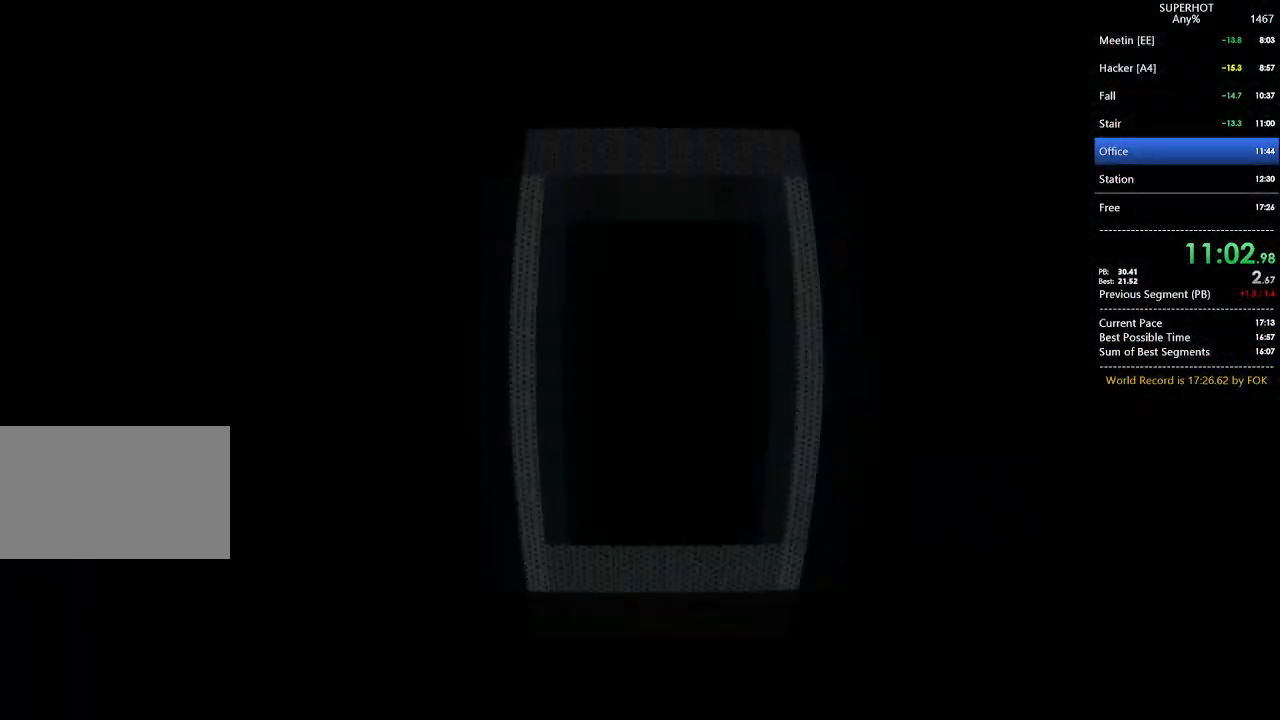
{"keys": [], "mouse": [], "events": []}